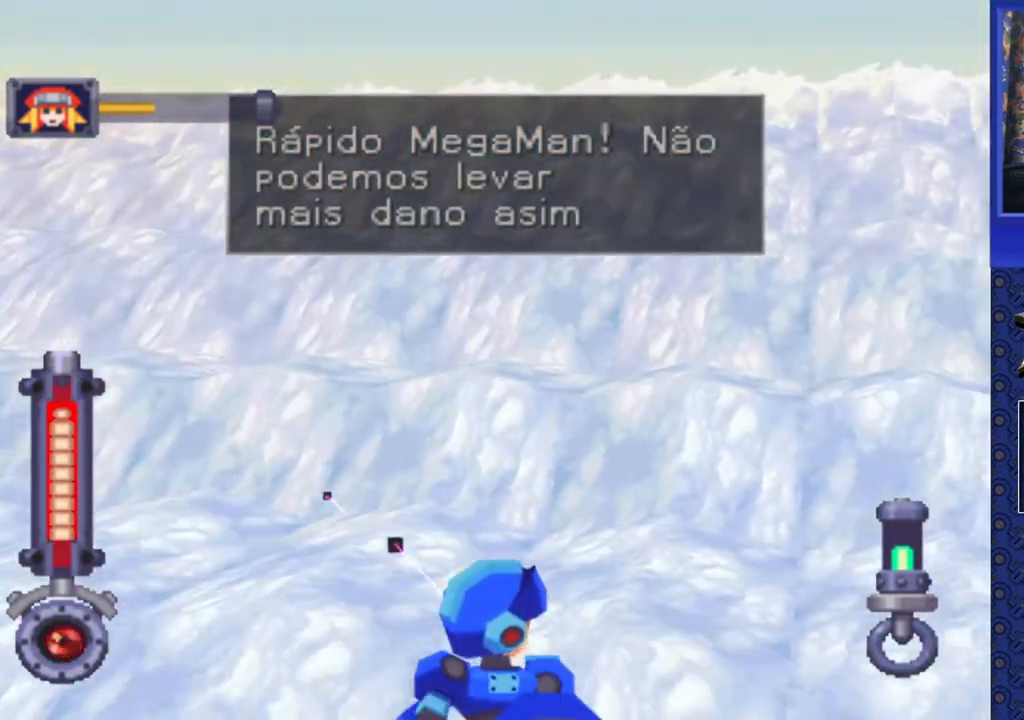
Gameplay with a controller (PlayStation layout); each line is a JSON object with the inputs held at the frame after it. "events" lists button and stick changes between this image and that frame as [ms after this image, input, new state], when the widget could be followed in between. Not read: L3 R3.
{"buttons": ["DPAD_UP", "DPAD_LEFT"], "events": []}
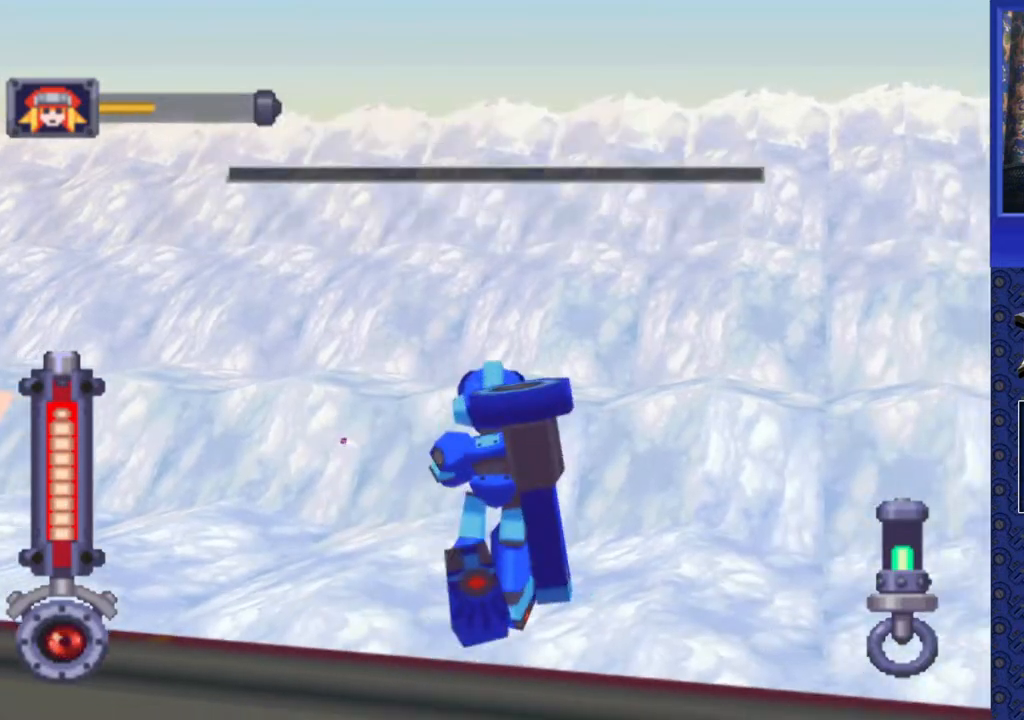
{"buttons": ["SQUARE", "R2", "DPAD_LEFT"], "events": [[433, "R2", "down"], [467, "DPAD_UP", "up"], [467, "SQUARE", "down"]]}
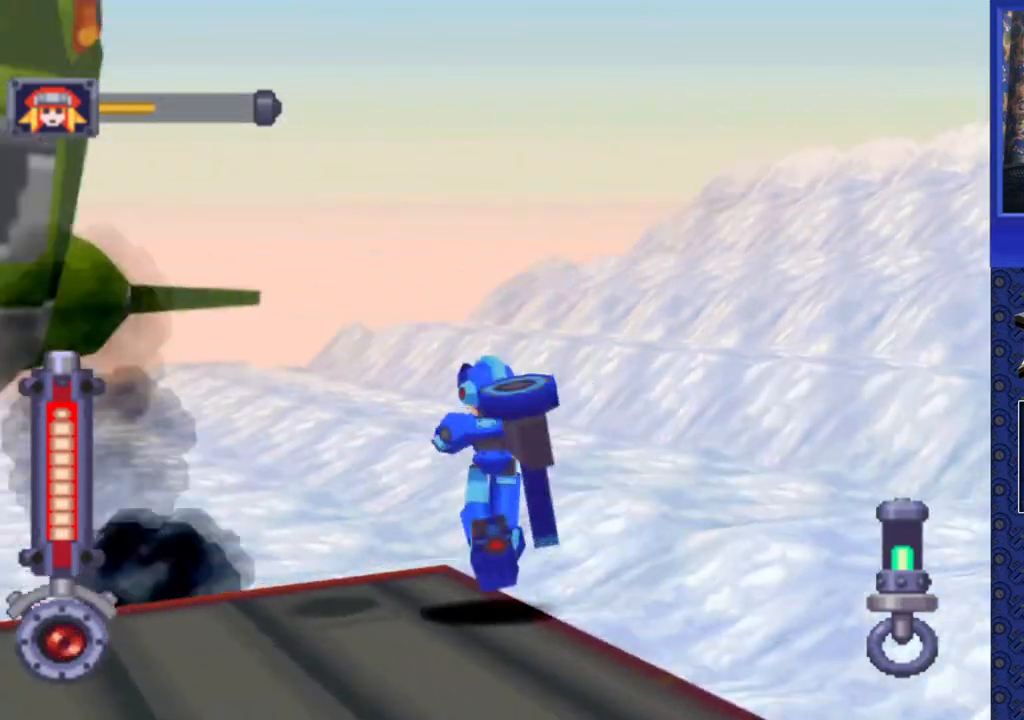
{"buttons": ["SQUARE", "R2"], "events": [[17, "DPAD_LEFT", "up"]]}
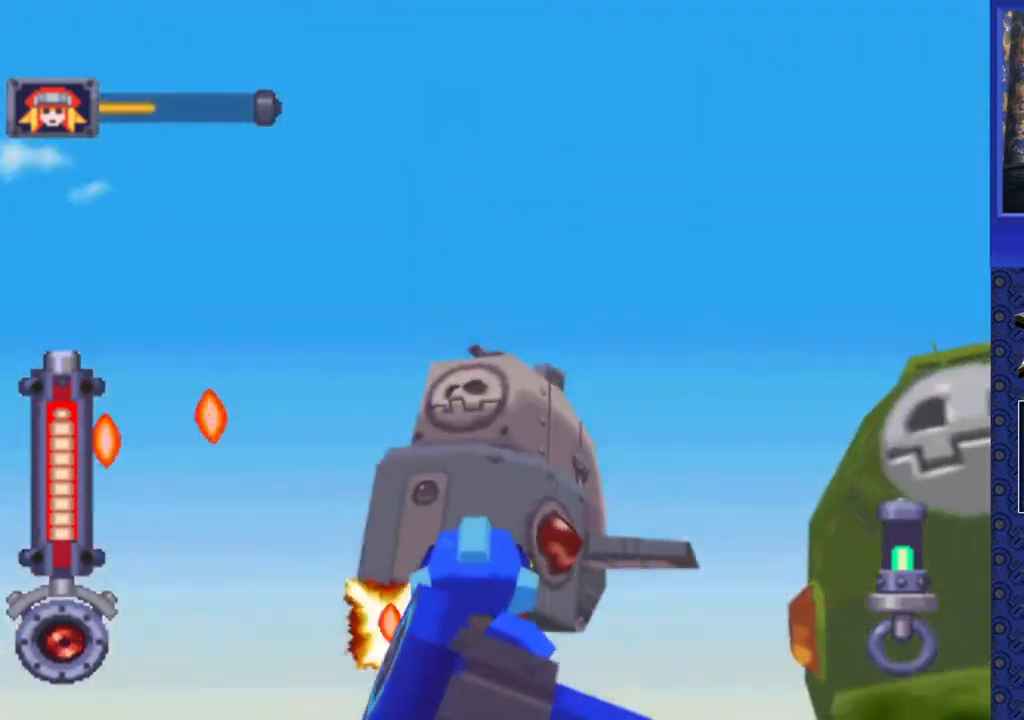
{"buttons": ["SQUARE", "R2"], "events": []}
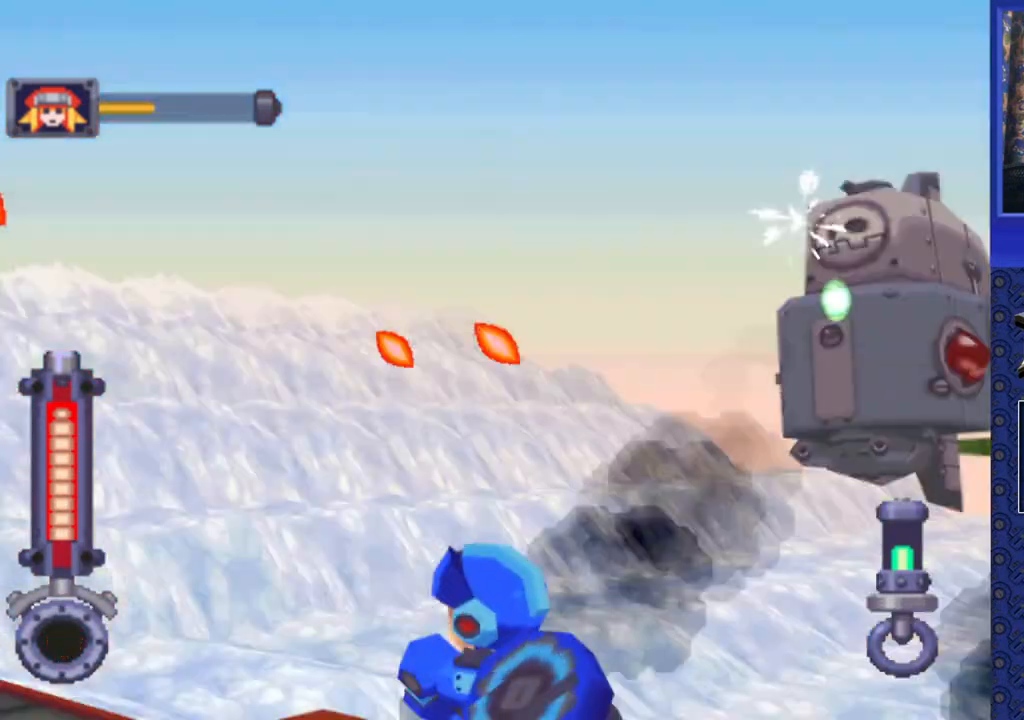
{"buttons": ["SQUARE", "R2"], "events": []}
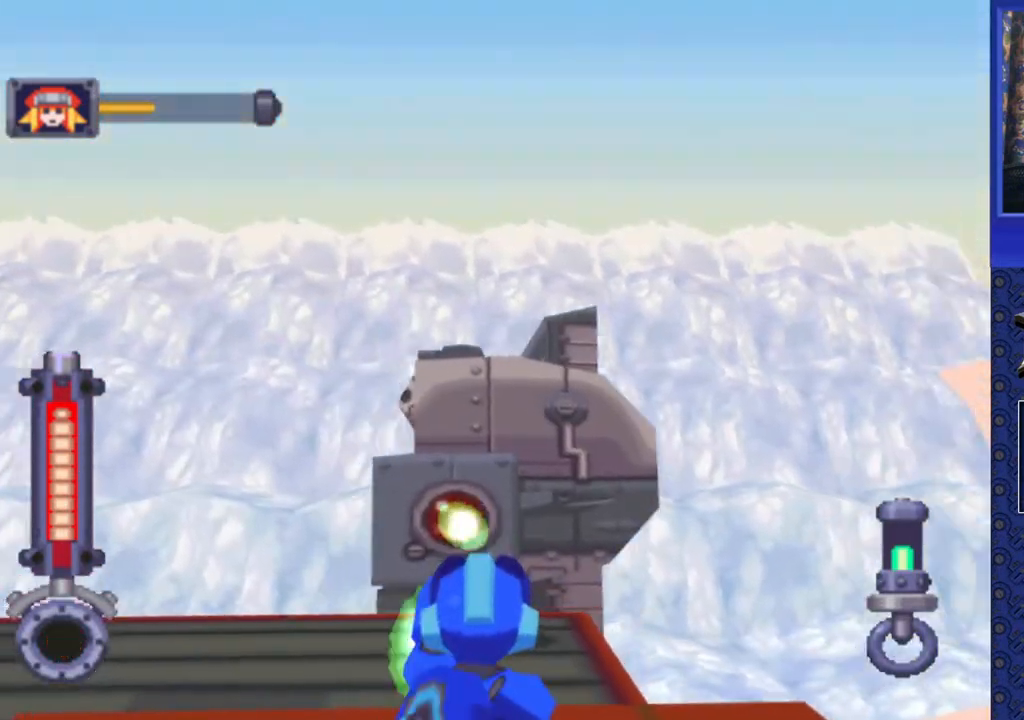
{"buttons": ["SQUARE", "R2"], "events": []}
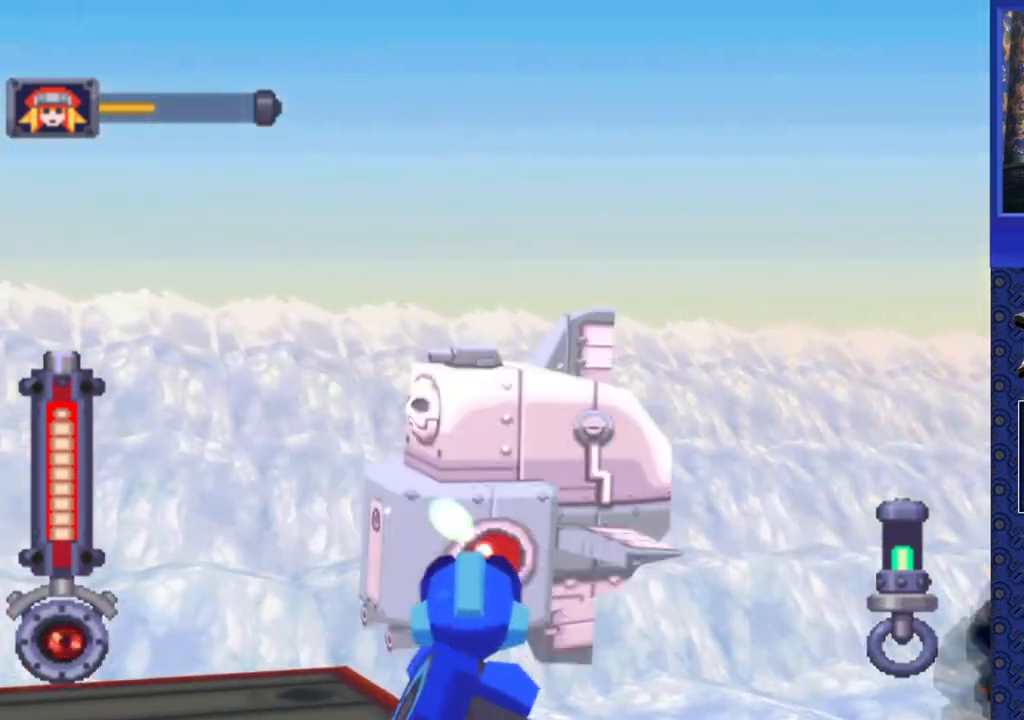
{"buttons": ["SQUARE", "R2"], "events": [[33, "DPAD_UP", "down"], [133, "R2", "up"], [133, "SQUARE", "up"], [283, "R2", "down"], [300, "SQUARE", "down"], [350, "DPAD_UP", "up"]]}
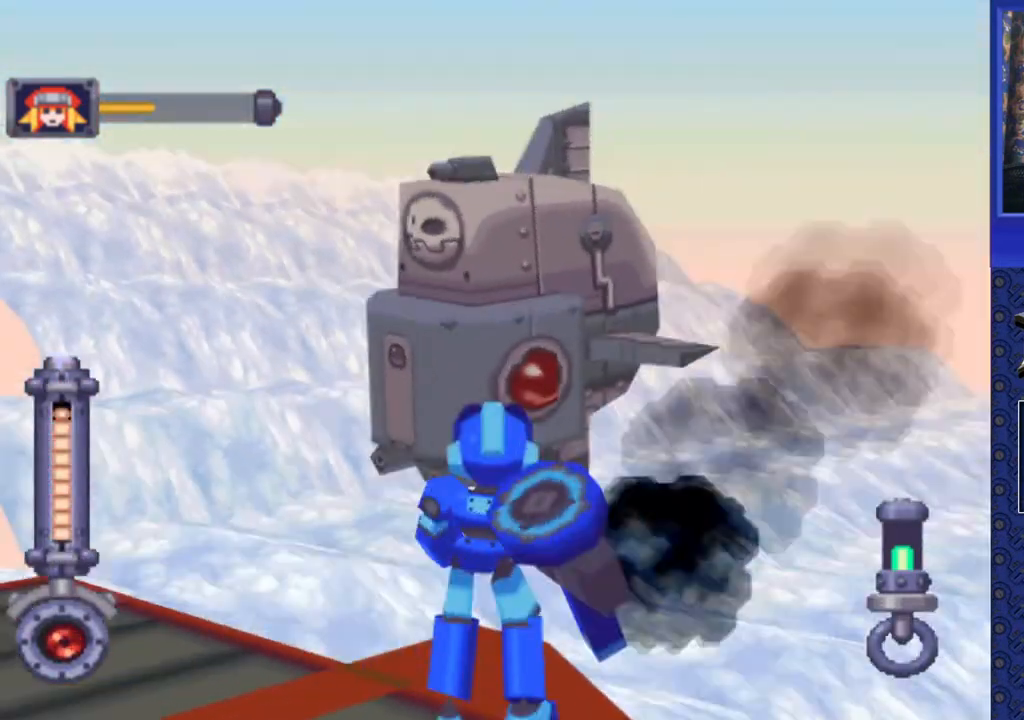
{"buttons": ["SQUARE", "R2"], "events": []}
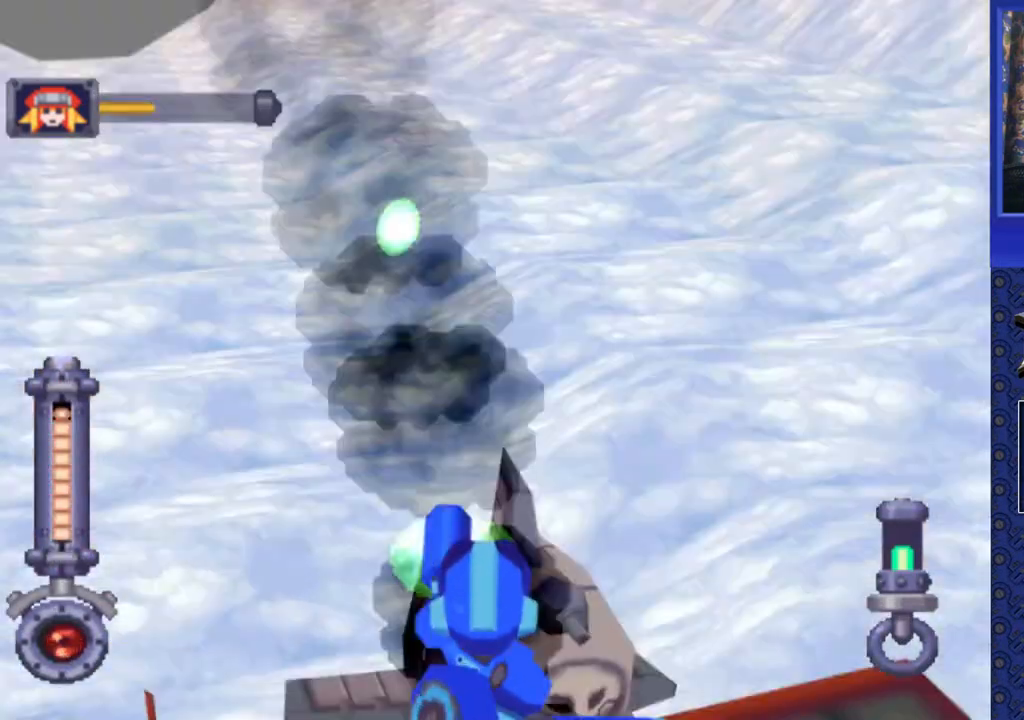
{"buttons": ["SQUARE", "R2"], "events": []}
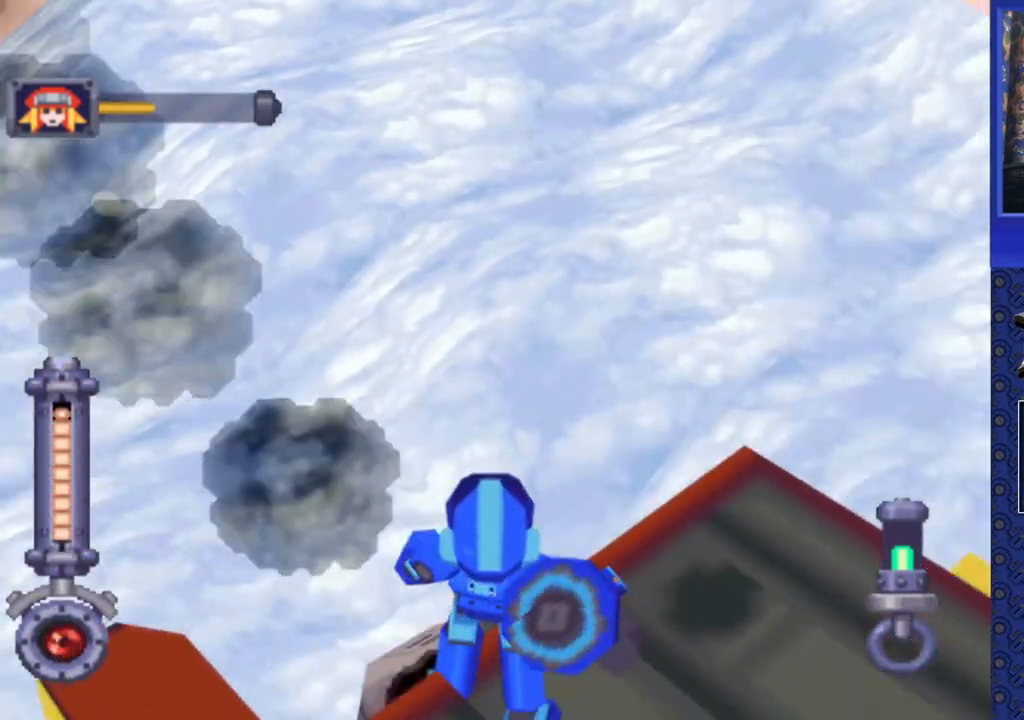
{"buttons": ["SQUARE", "R2", "DPAD_UP"], "events": [[117, "DPAD_UP", "down"], [150, "SQUARE", "up"], [183, "R2", "up"], [450, "R2", "down"], [500, "SQUARE", "down"]]}
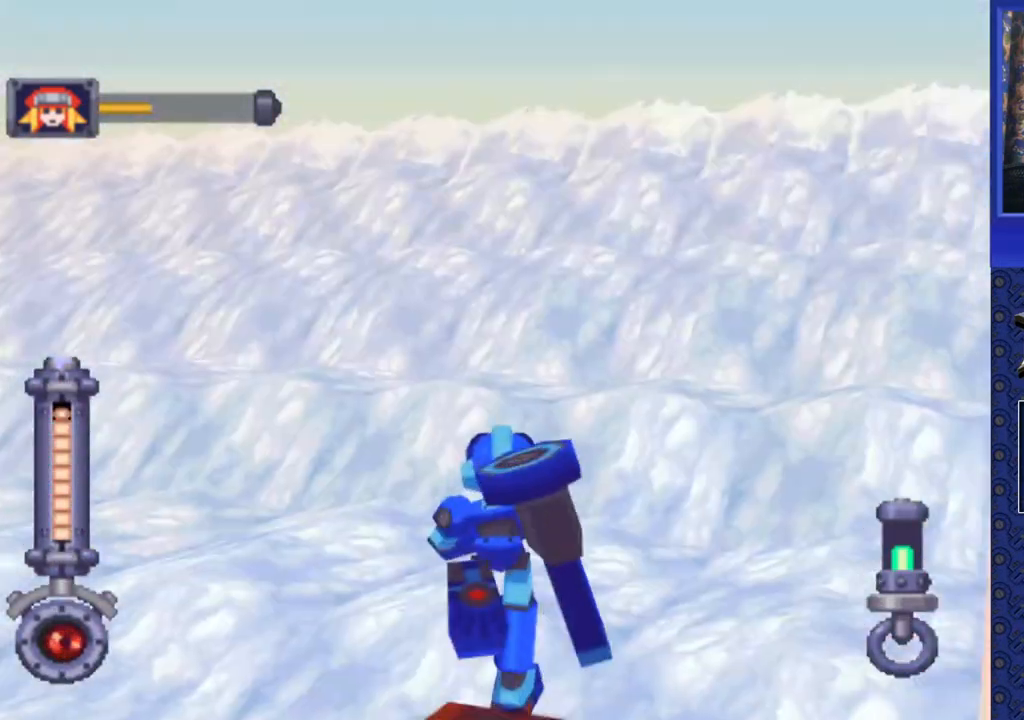
{"buttons": ["SQUARE", "R2"], "events": [[33, "DPAD_UP", "up"]]}
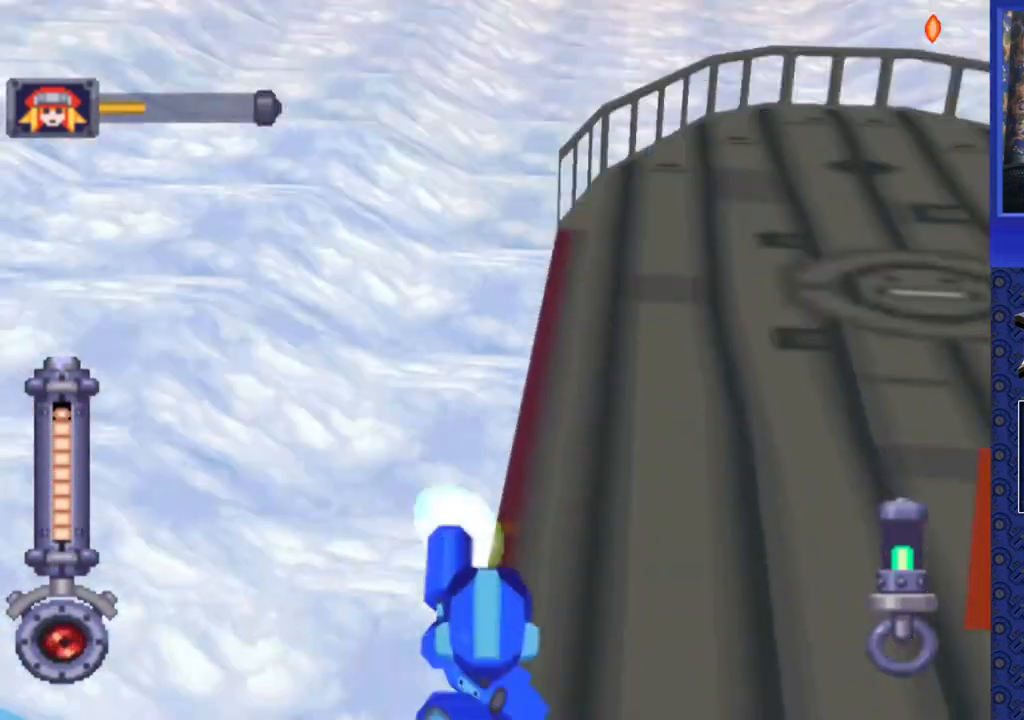
{"buttons": ["DPAD_UP"], "events": [[450, "DPAD_UP", "down"], [500, "R2", "up"], [500, "SQUARE", "up"]]}
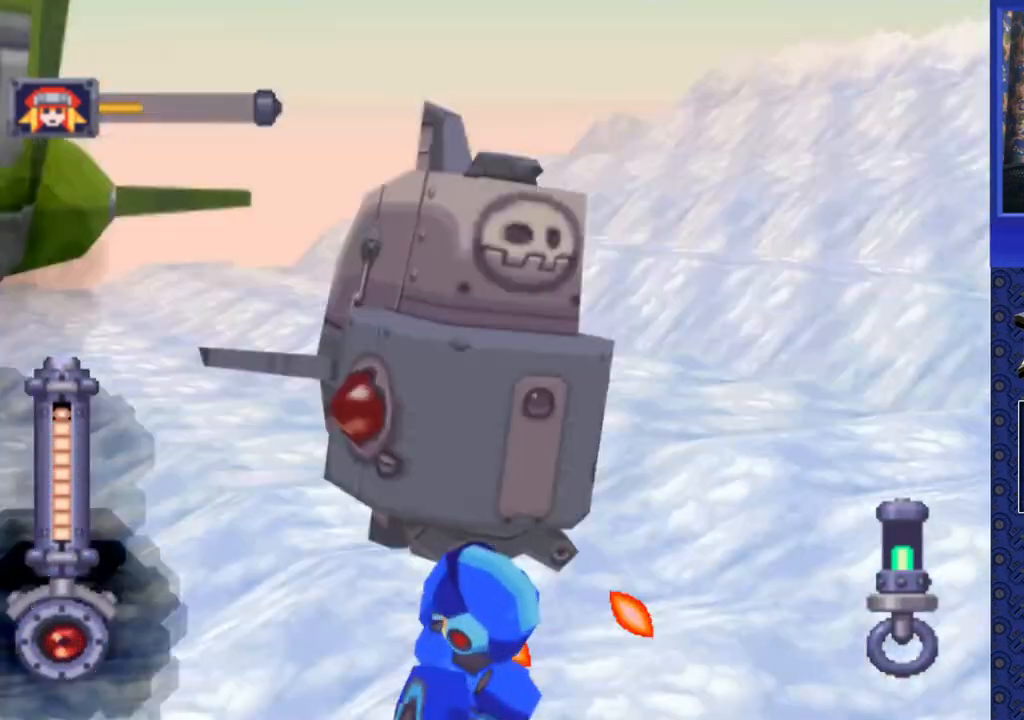
{"buttons": ["SQUARE", "R2"], "events": [[100, "DPAD_UP", "up"], [133, "R2", "down"], [167, "SQUARE", "down"]]}
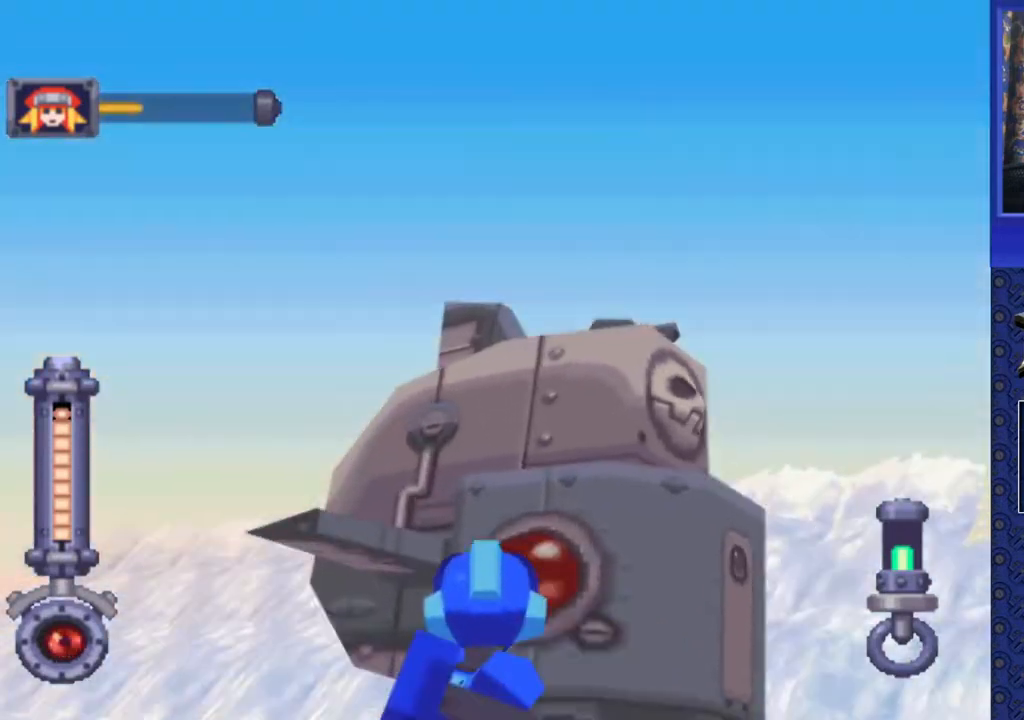
{"buttons": ["SQUARE", "R2"], "events": []}
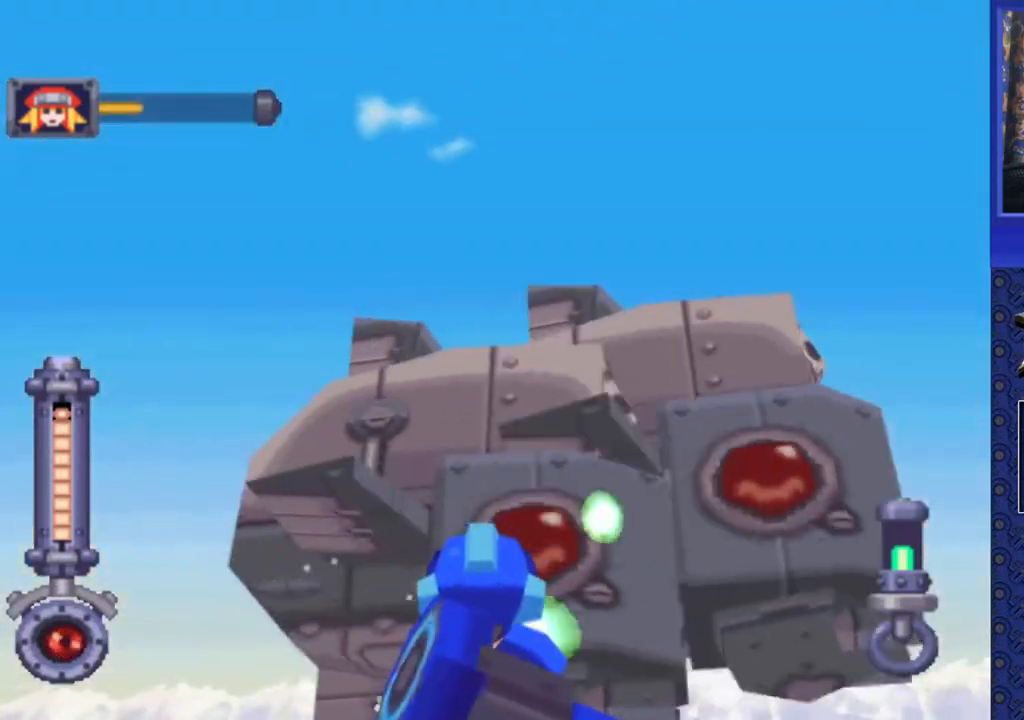
{"buttons": ["SQUARE", "R2"], "events": []}
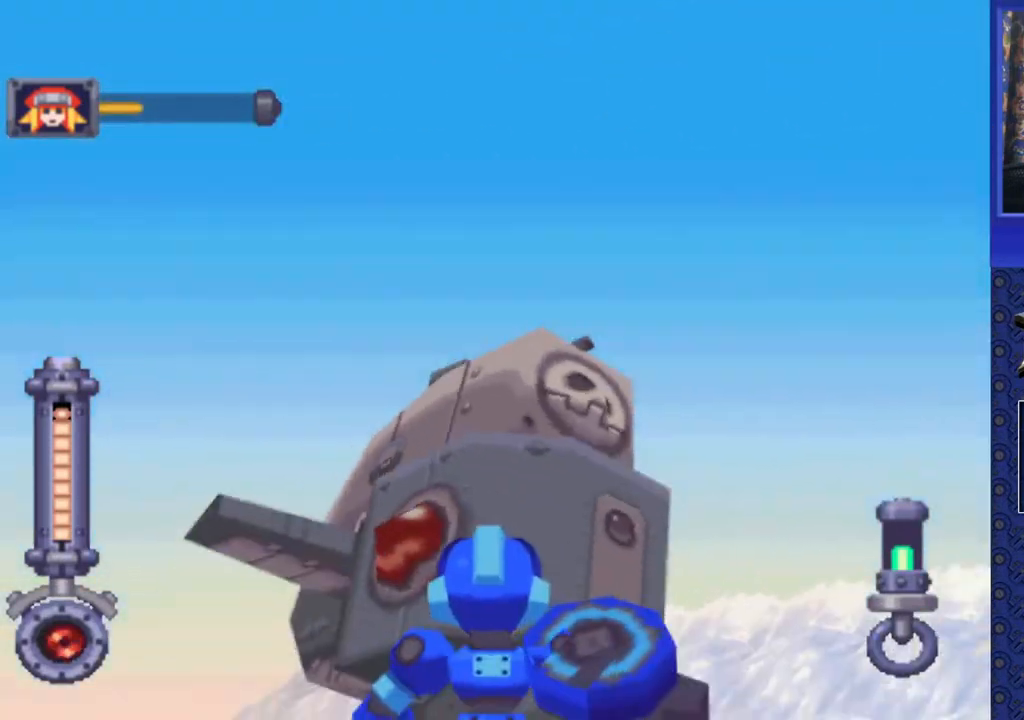
{"buttons": ["SQUARE", "R2"], "events": []}
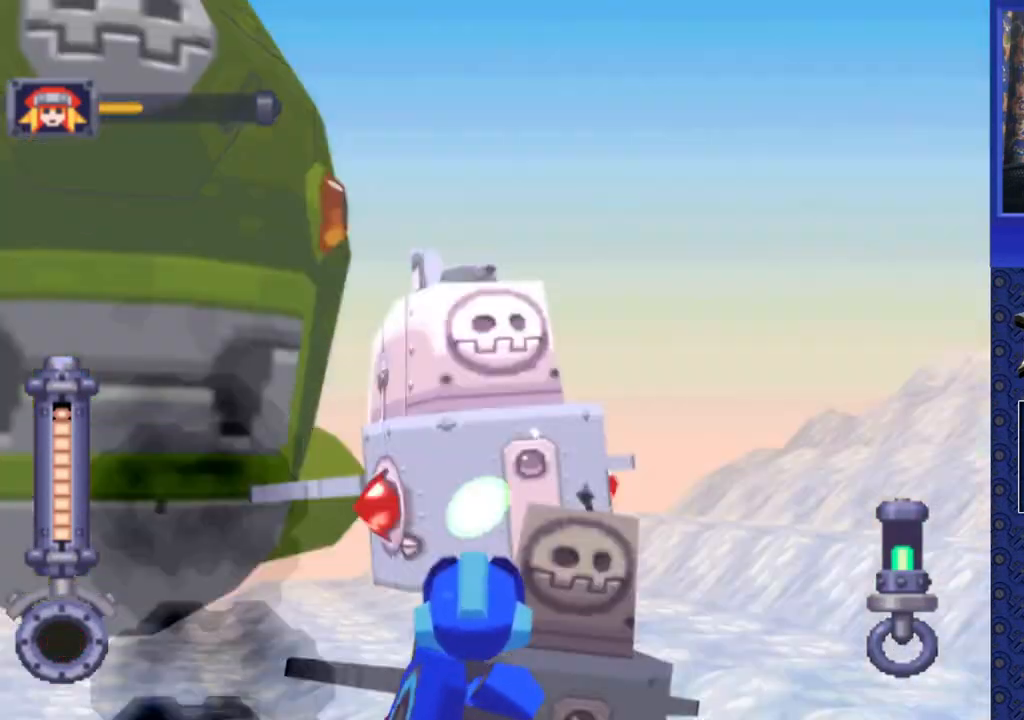
{"buttons": ["SQUARE", "R2"], "events": []}
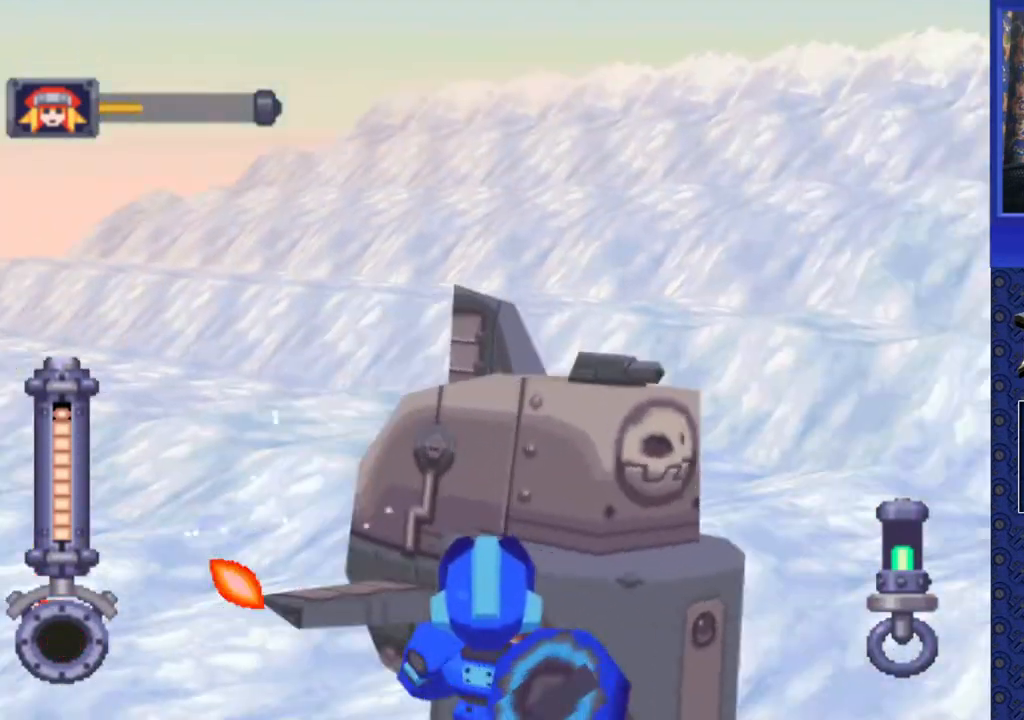
{"buttons": ["SQUARE", "R2"], "events": []}
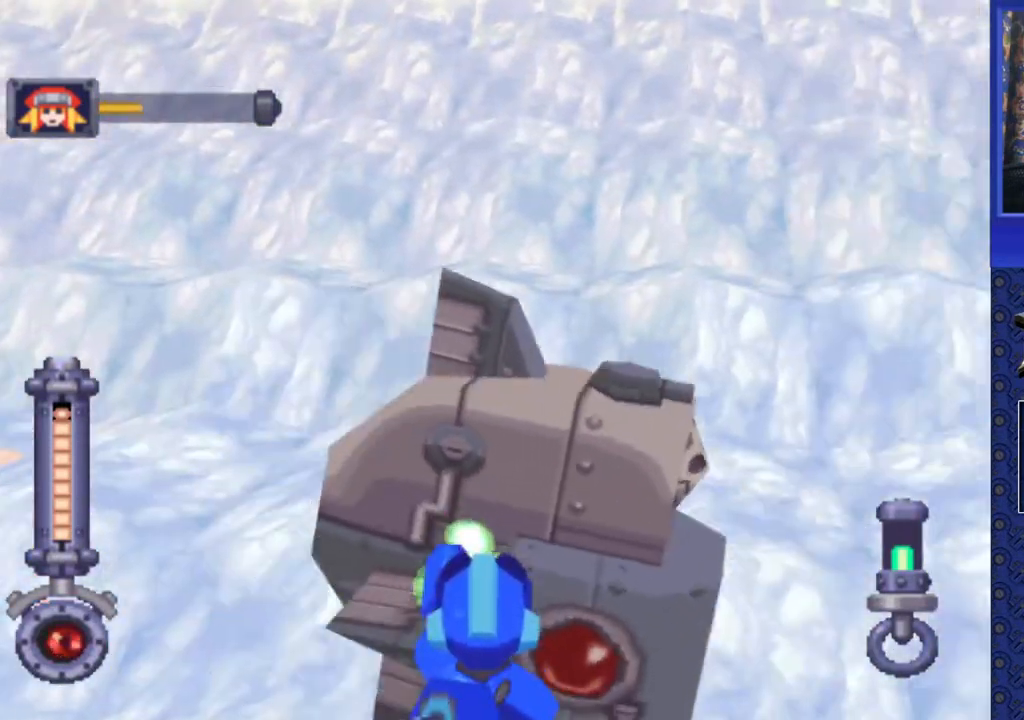
{"buttons": ["SQUARE", "R2"], "events": []}
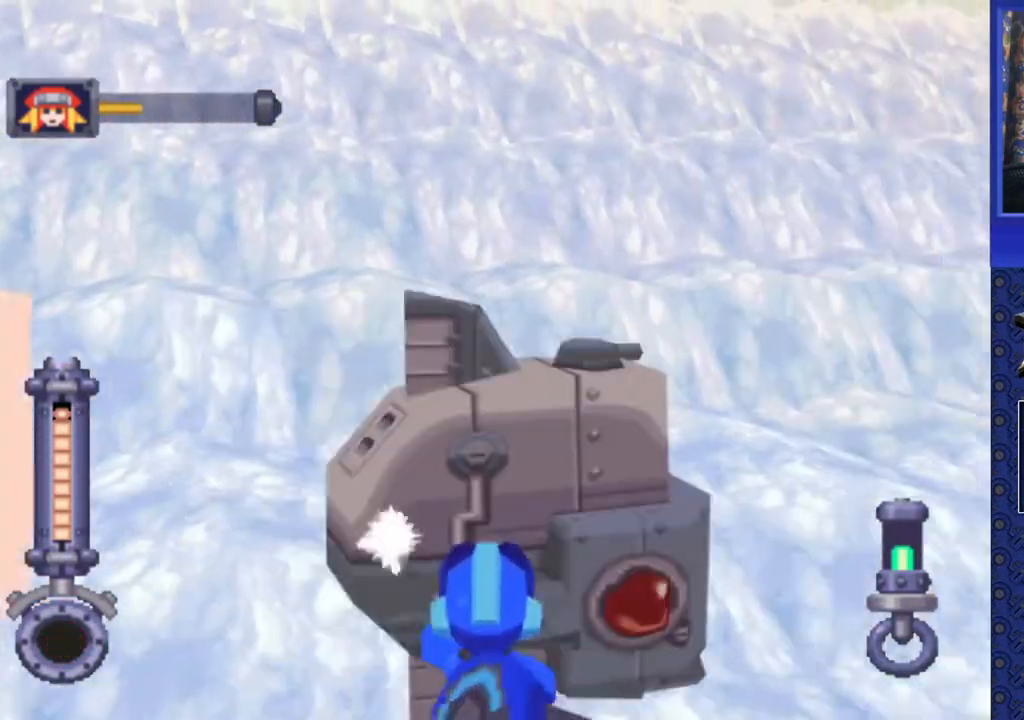
{"buttons": ["SQUARE", "R2"], "events": []}
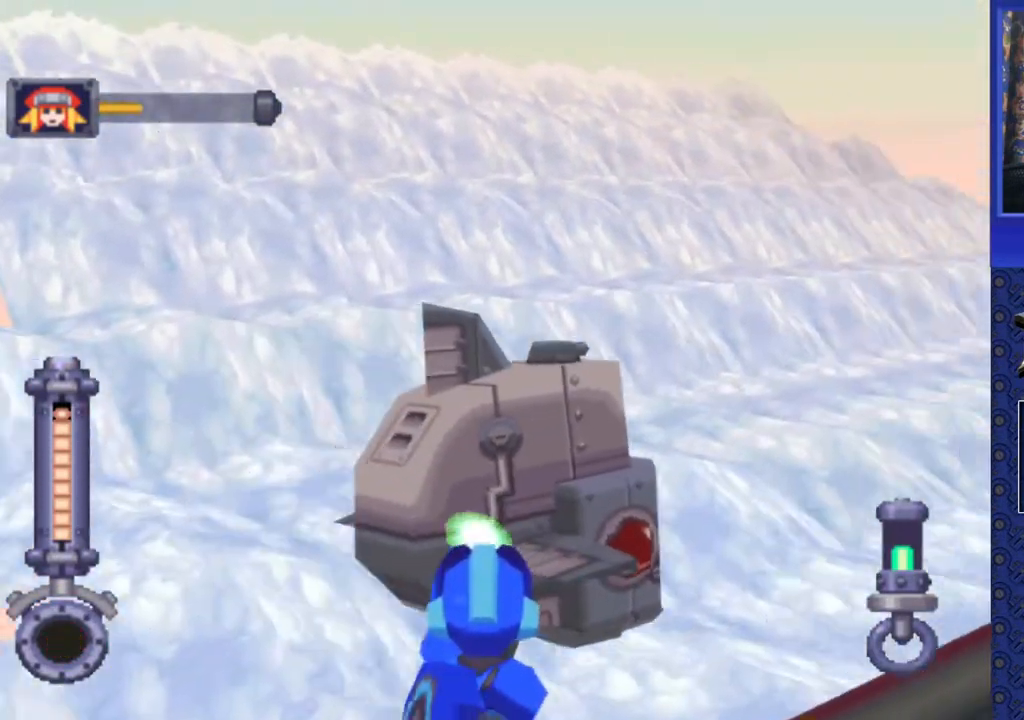
{"buttons": ["SQUARE", "R2"], "events": []}
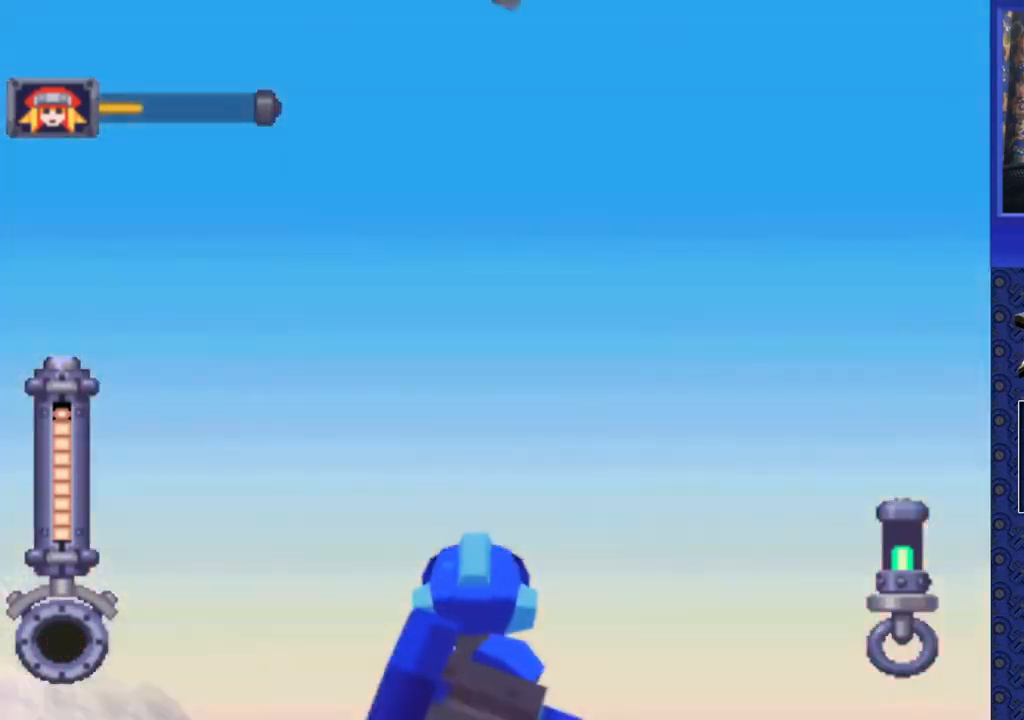
{"buttons": ["SQUARE", "R2"], "events": [[217, "SQUARE", "up"], [283, "SQUARE", "down"]]}
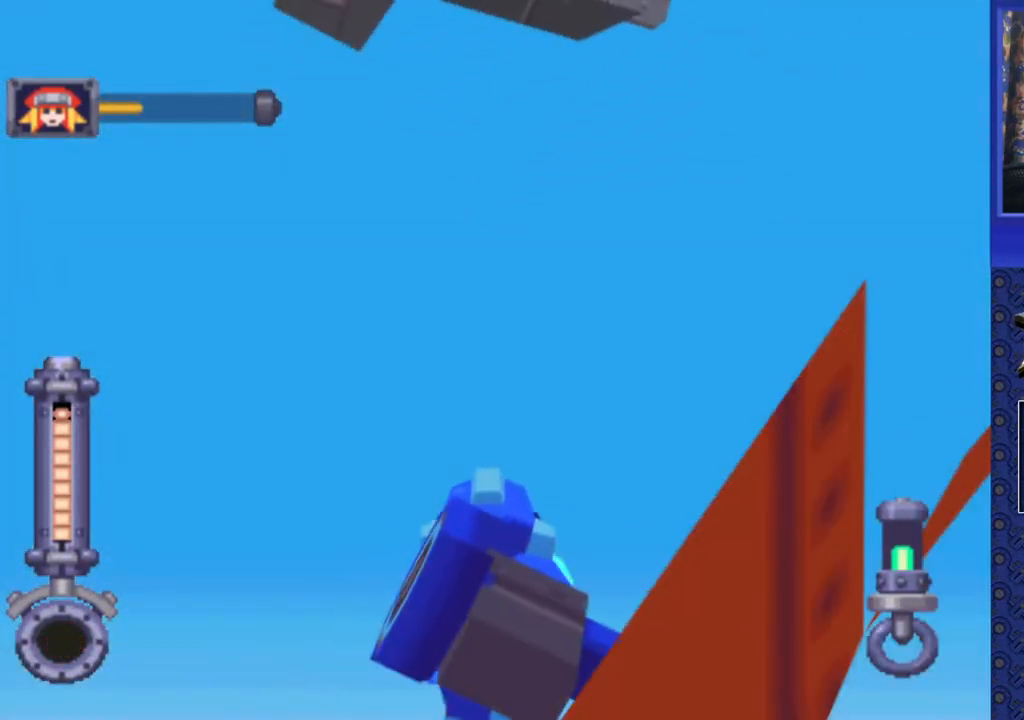
{"buttons": ["SQUARE", "R2"], "events": []}
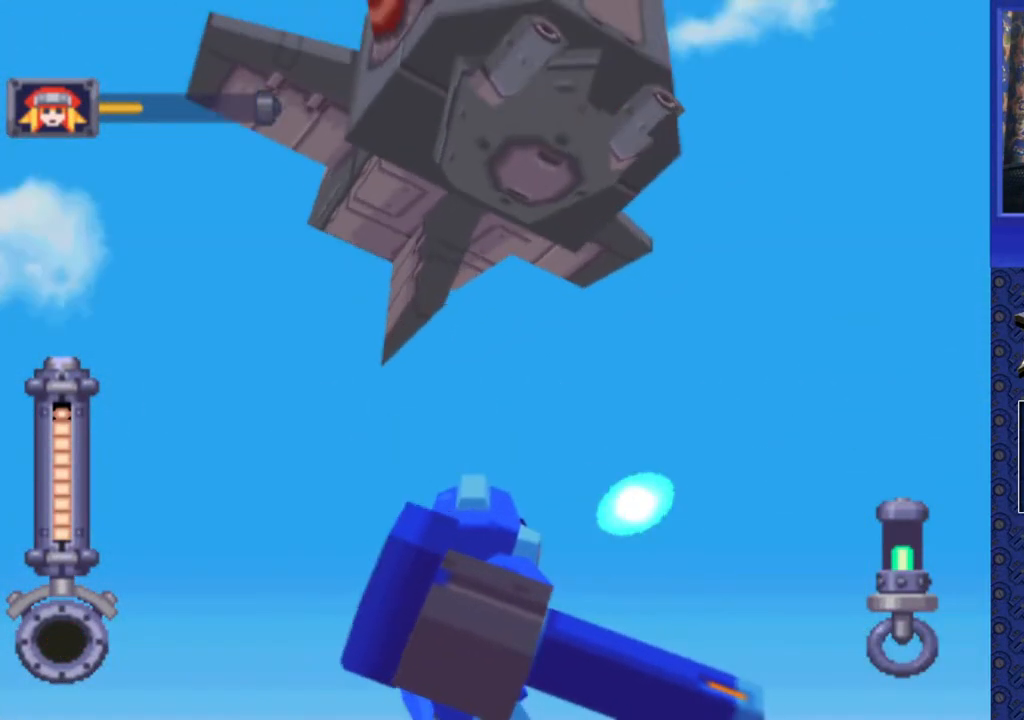
{"buttons": ["SQUARE", "R2"], "events": []}
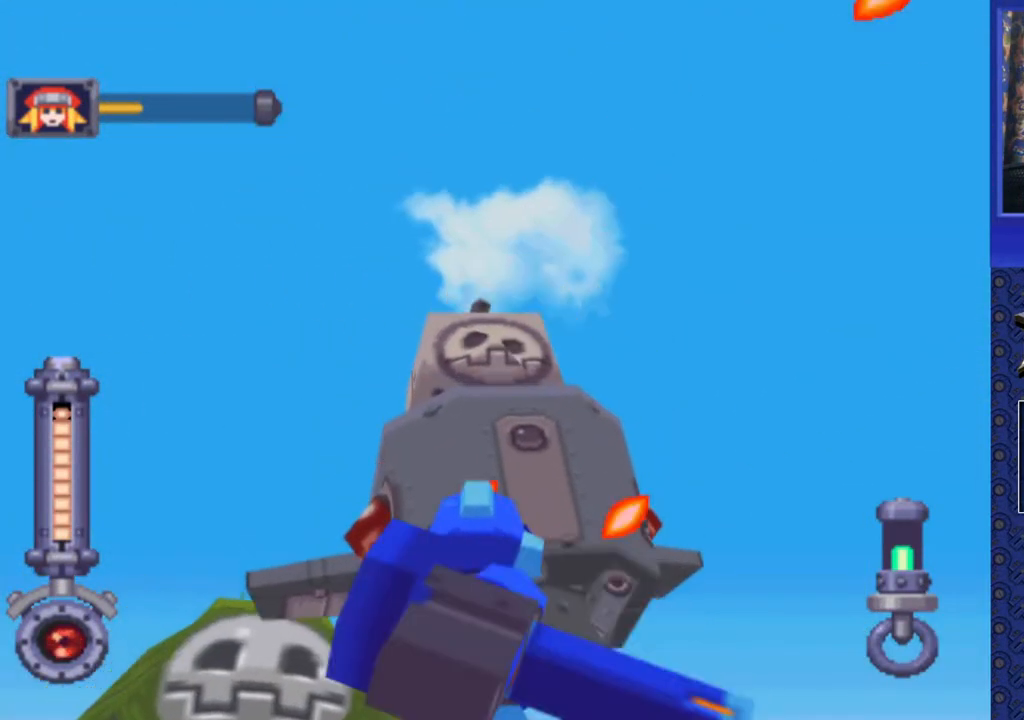
{"buttons": ["SQUARE", "R2"], "events": []}
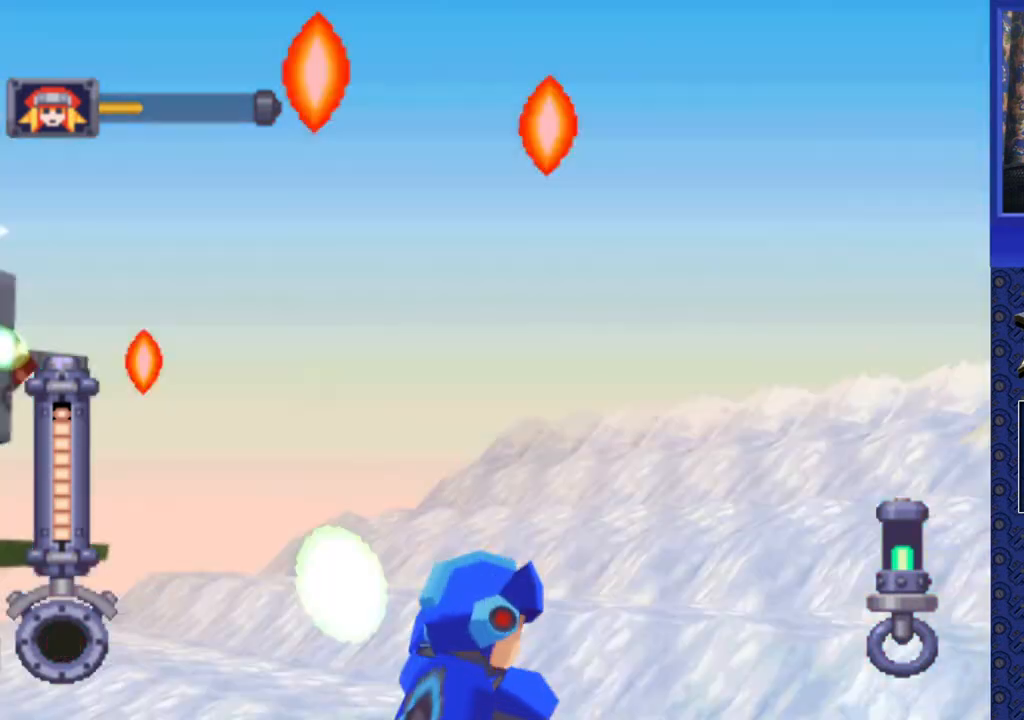
{"buttons": ["TRIANGLE", "R2"], "events": [[167, "SQUARE", "up"], [333, "TRIANGLE", "down"]]}
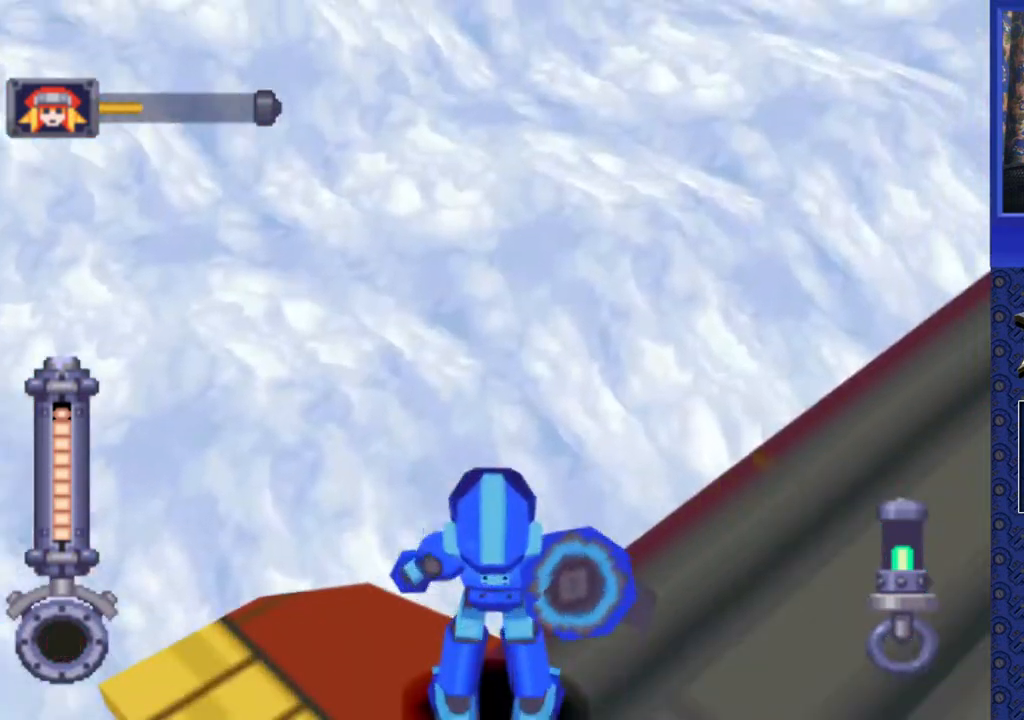
{"buttons": ["TRIANGLE", "R2"], "events": []}
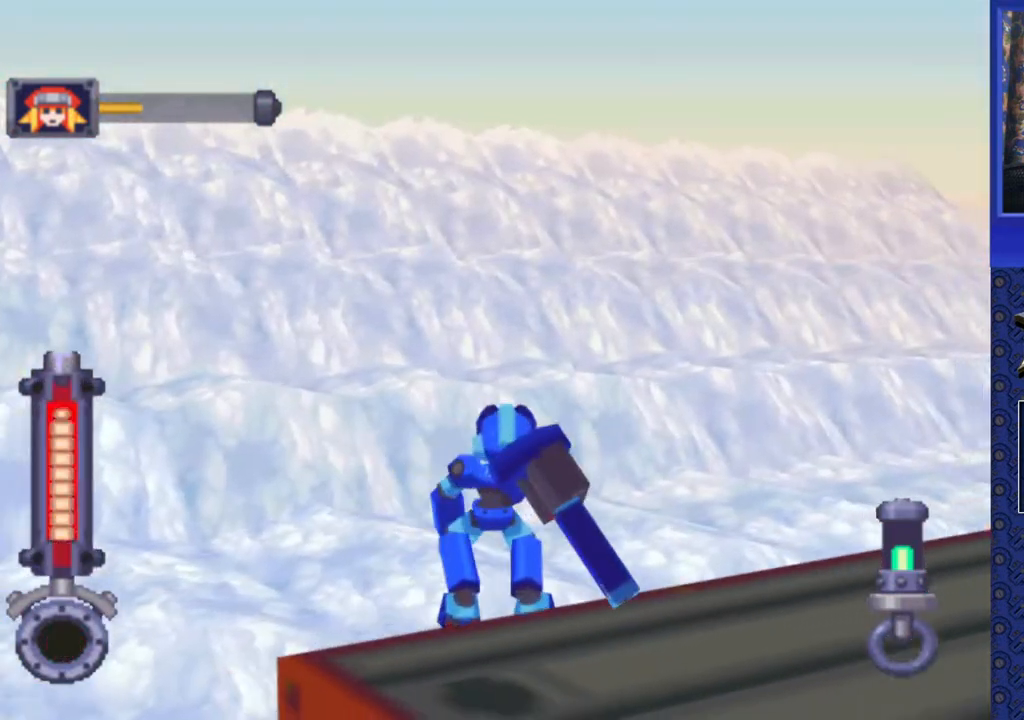
{"buttons": ["DPAD_LEFT"], "events": [[367, "TRIANGLE", "up"], [400, "DPAD_LEFT", "down"], [433, "R2", "up"]]}